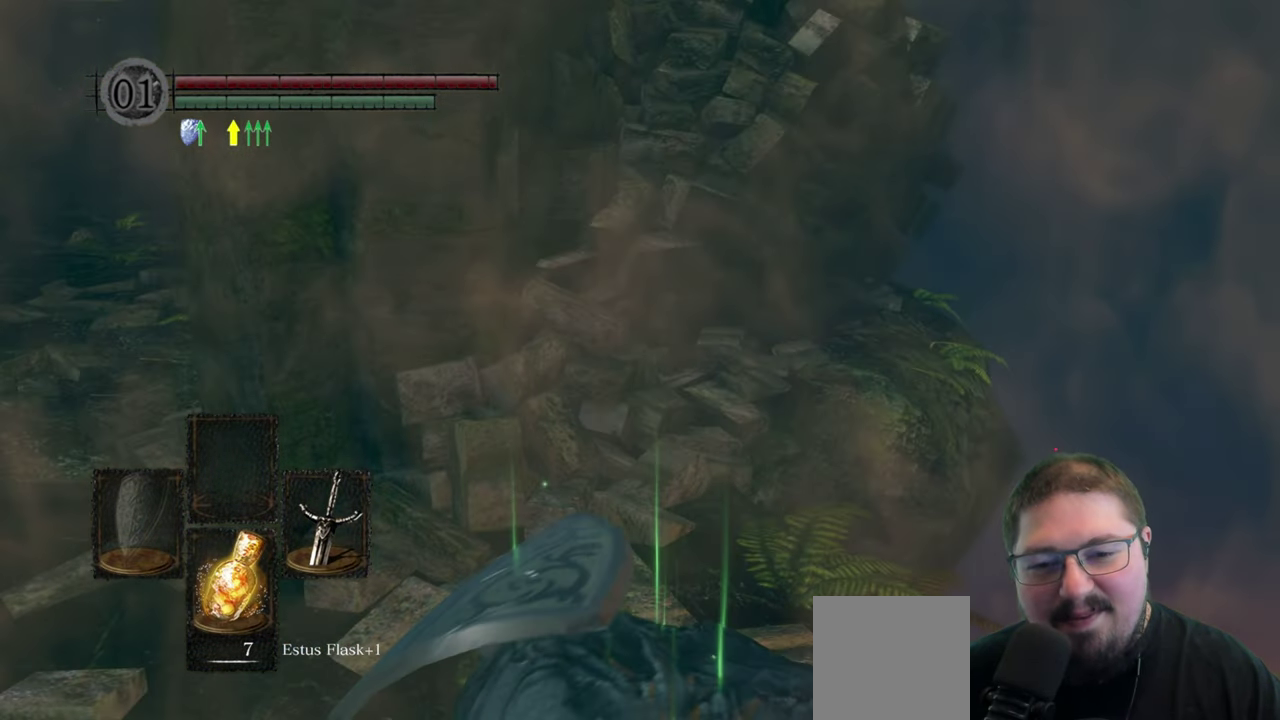
Gameplay with a controller (Xbox layout); each line is a JSON object with the inputs held at the frame after it. "events" lists button and stick changes between this image and that frame as [ms after this image, input, new state], when the widget could be followed in between. Not read: left_stick.
{"buttons": [], "right_stick": "left", "events": [[233, "right_stick", "center"], [350, "right_stick", "left"]]}
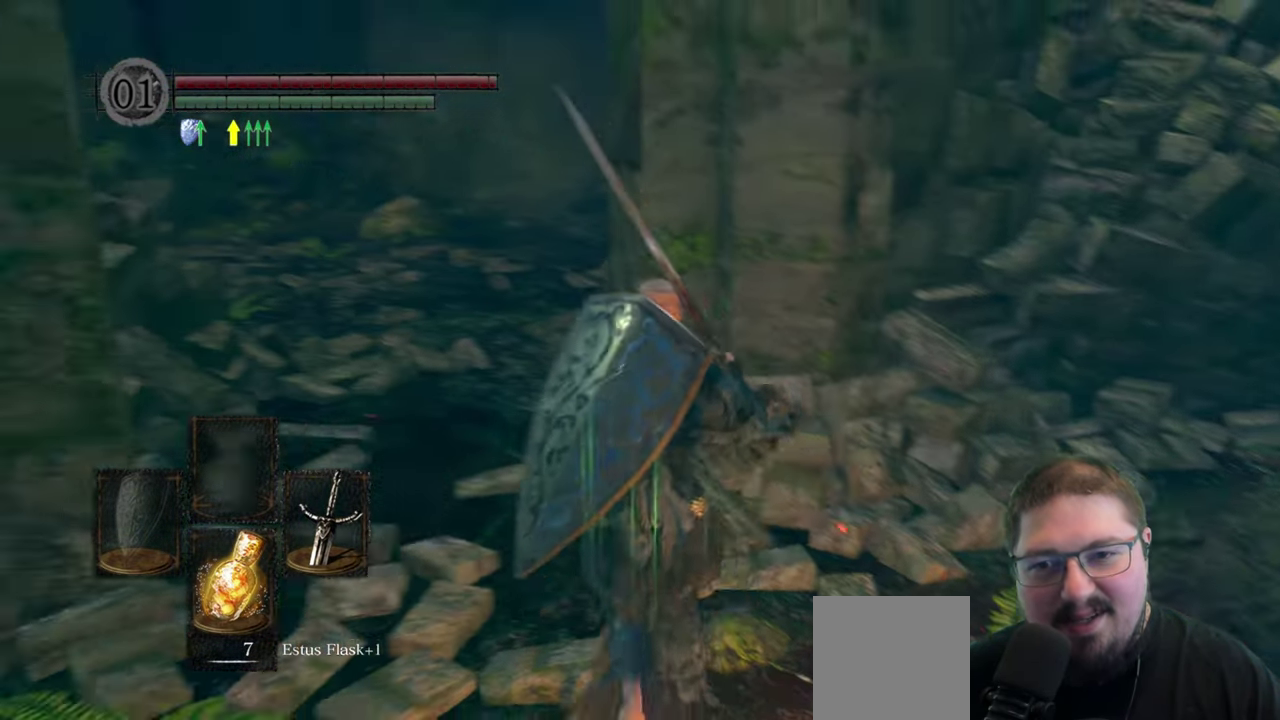
{"buttons": [], "right_stick": "left", "events": [[133, "right_stick", "center"], [283, "right_stick", "left"]]}
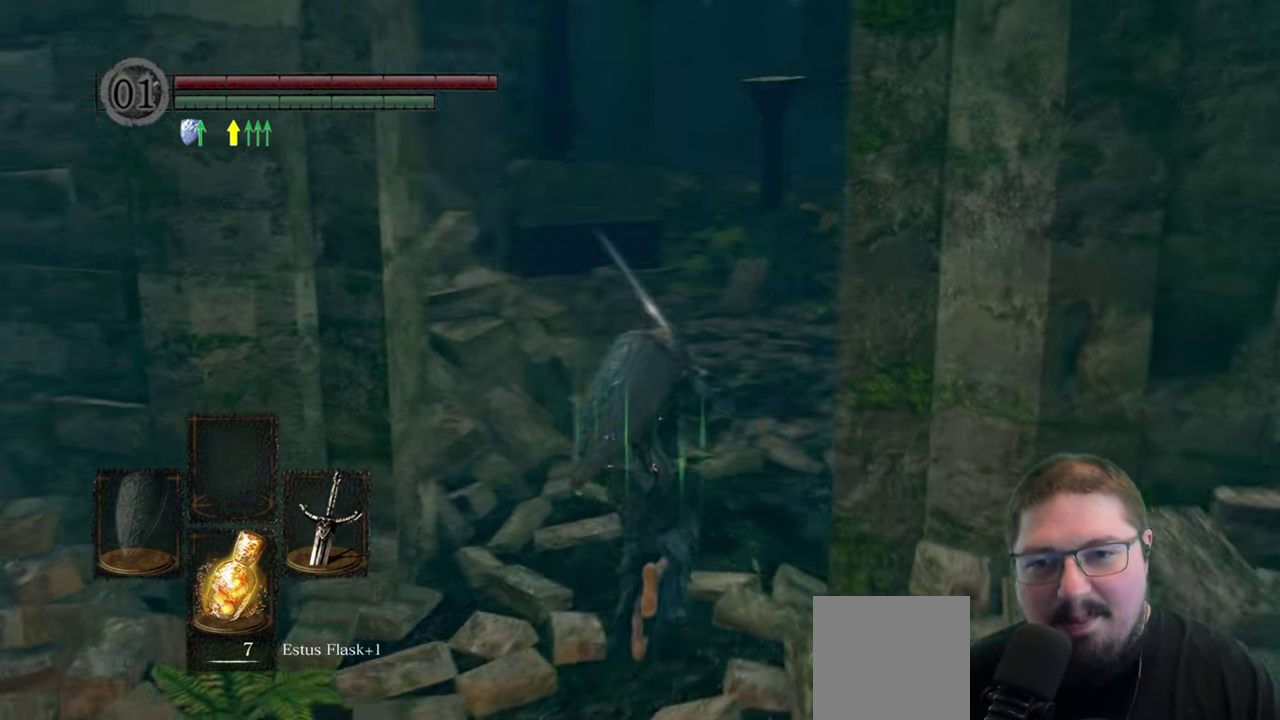
{"buttons": [], "right_stick": "center", "events": [[100, "right_stick", "center"]]}
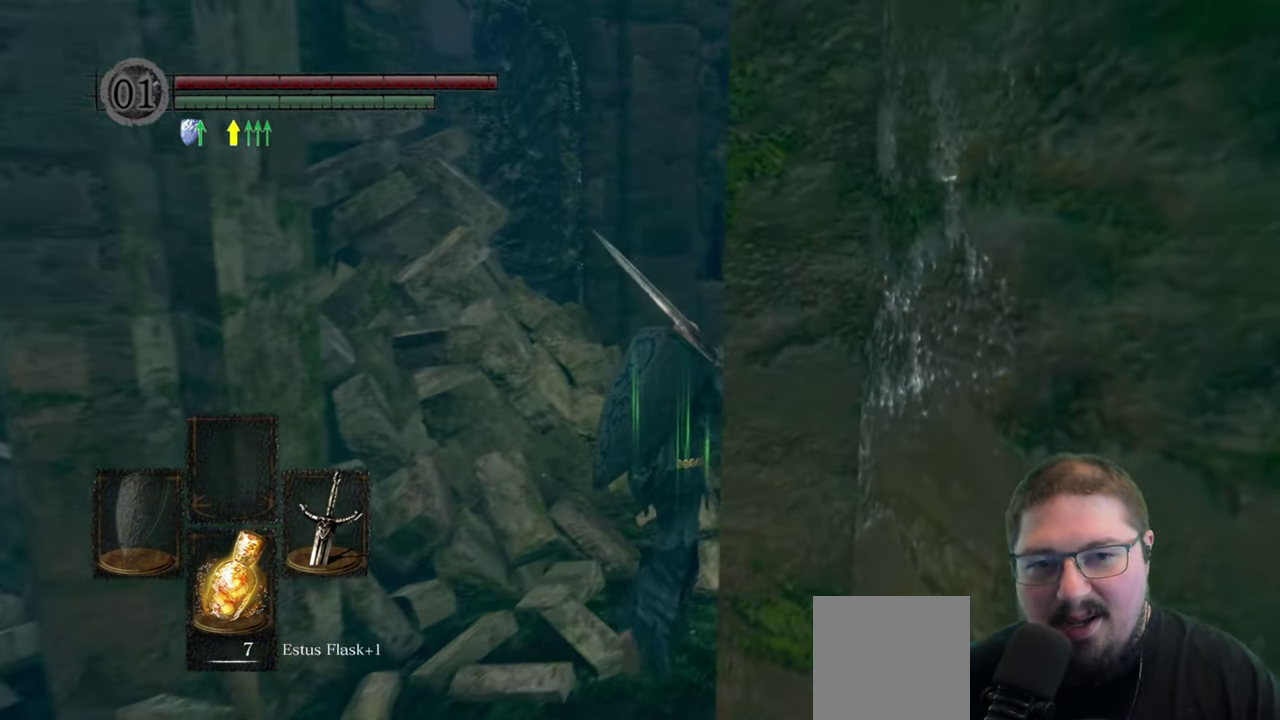
{"buttons": [], "right_stick": "down-left", "events": [[200, "right_stick", "left"], [334, "right_stick", "down-left"]]}
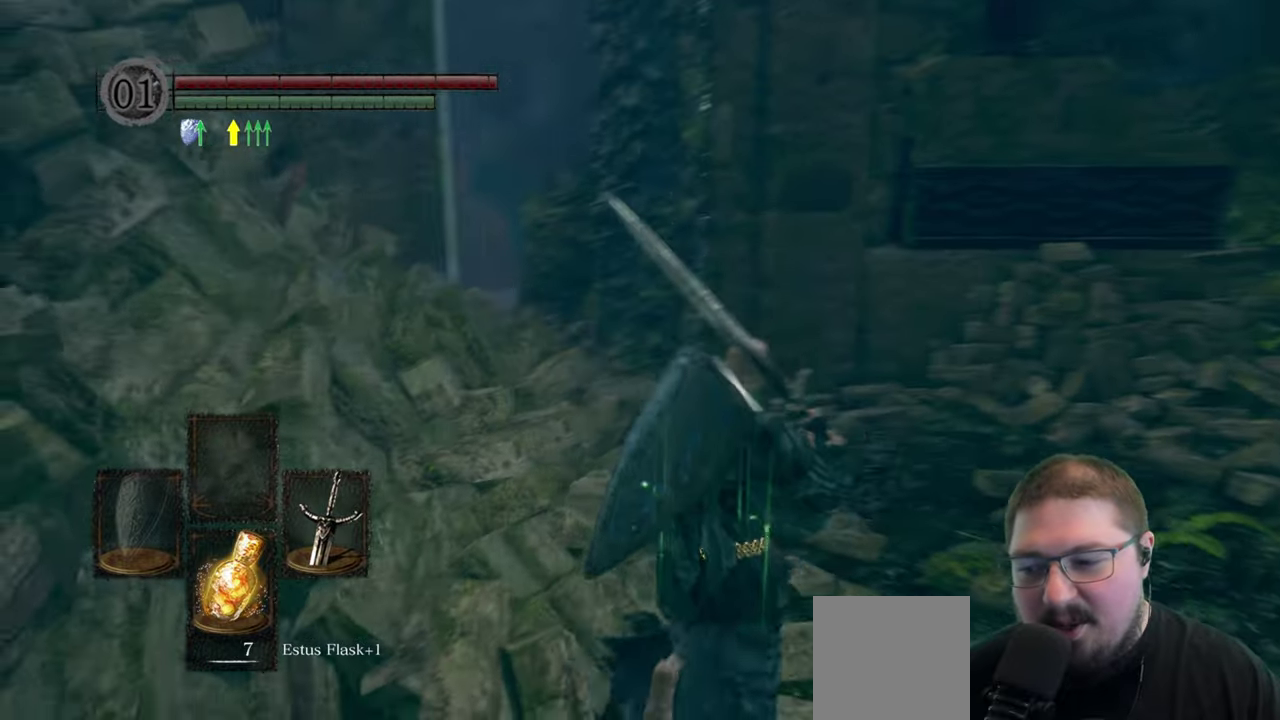
{"buttons": ["B"], "right_stick": "center", "events": [[184, "right_stick", "center"], [417, "B", "down"]]}
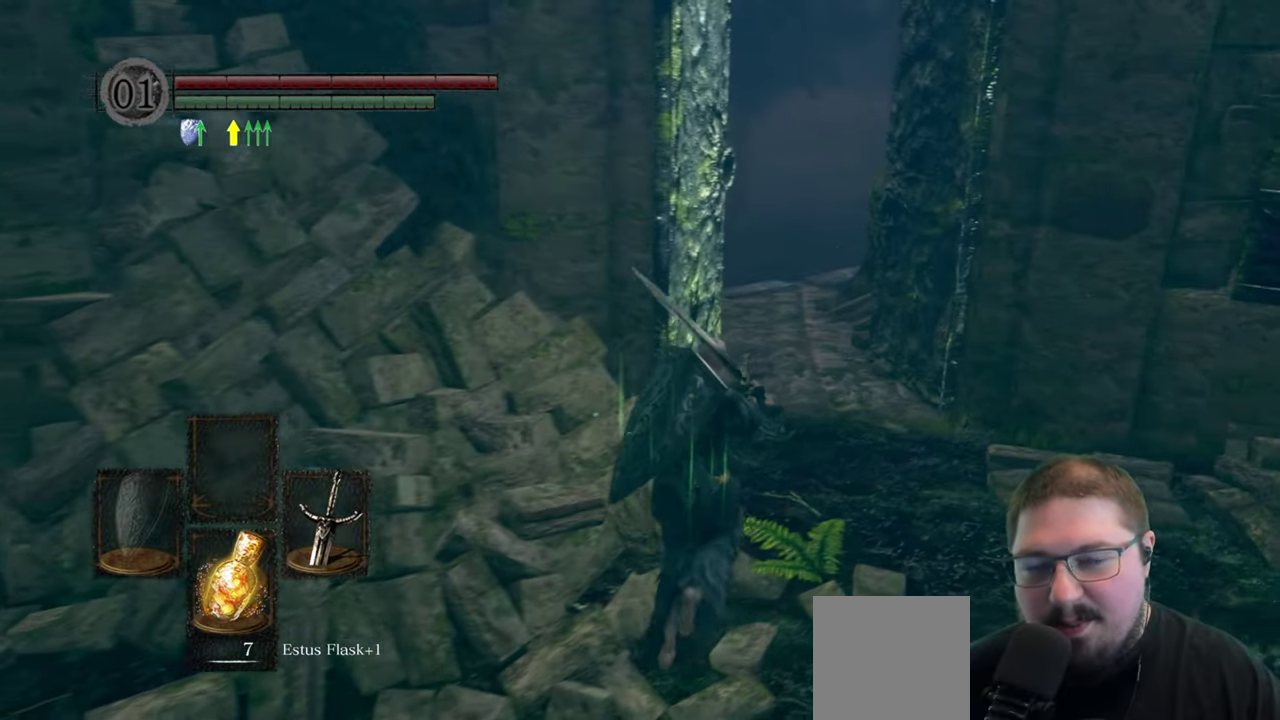
{"buttons": ["B"], "right_stick": "center", "events": []}
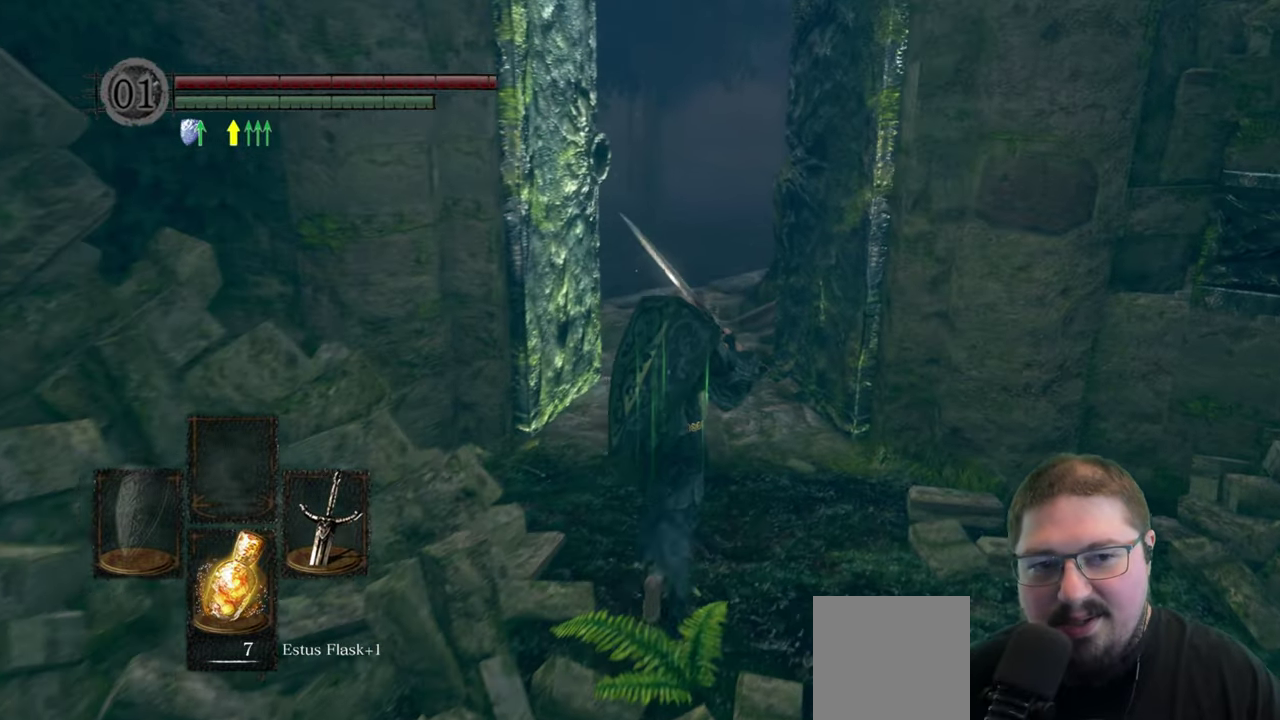
{"buttons": ["B"], "right_stick": "center", "events": []}
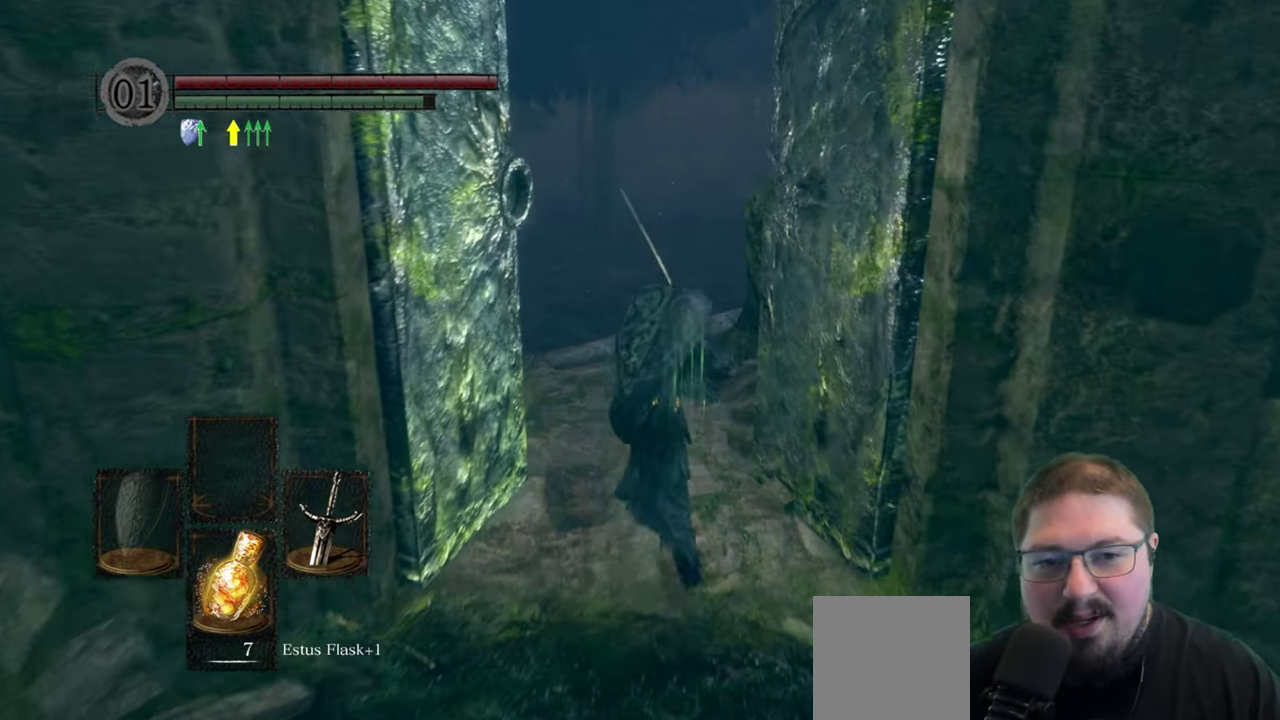
{"buttons": ["B"], "right_stick": "center", "events": []}
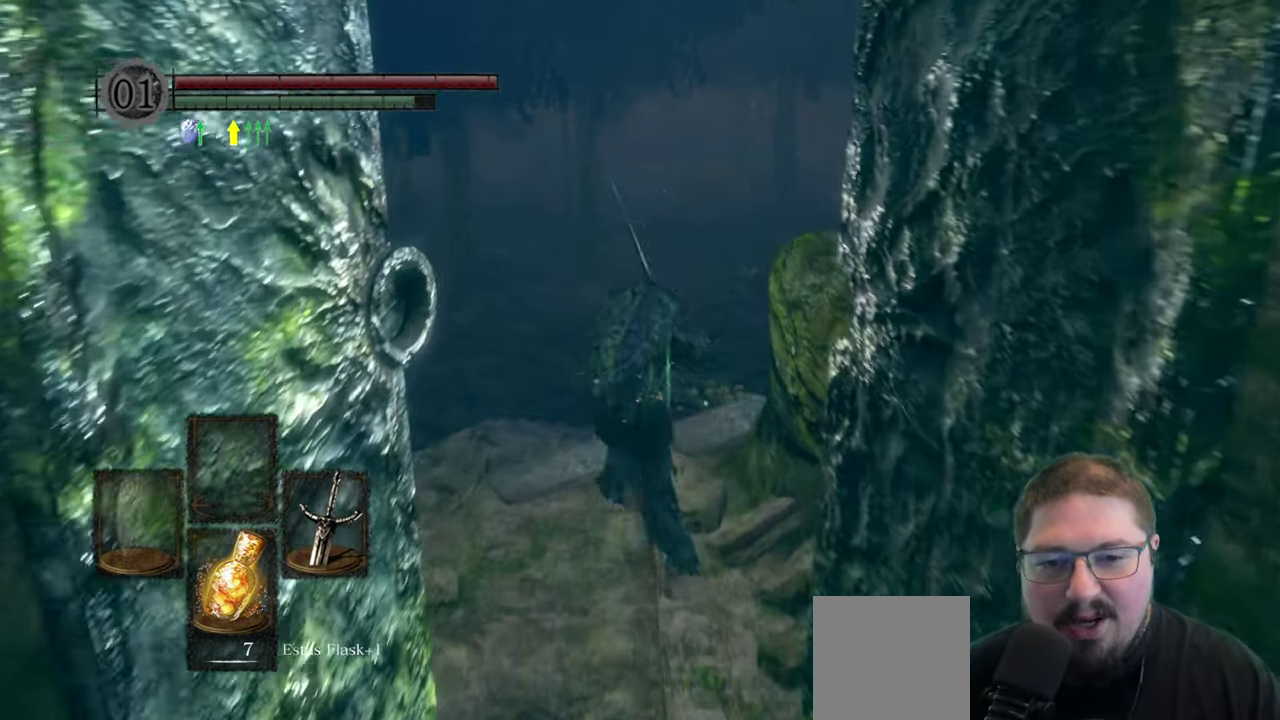
{"buttons": ["B"], "right_stick": "center", "events": []}
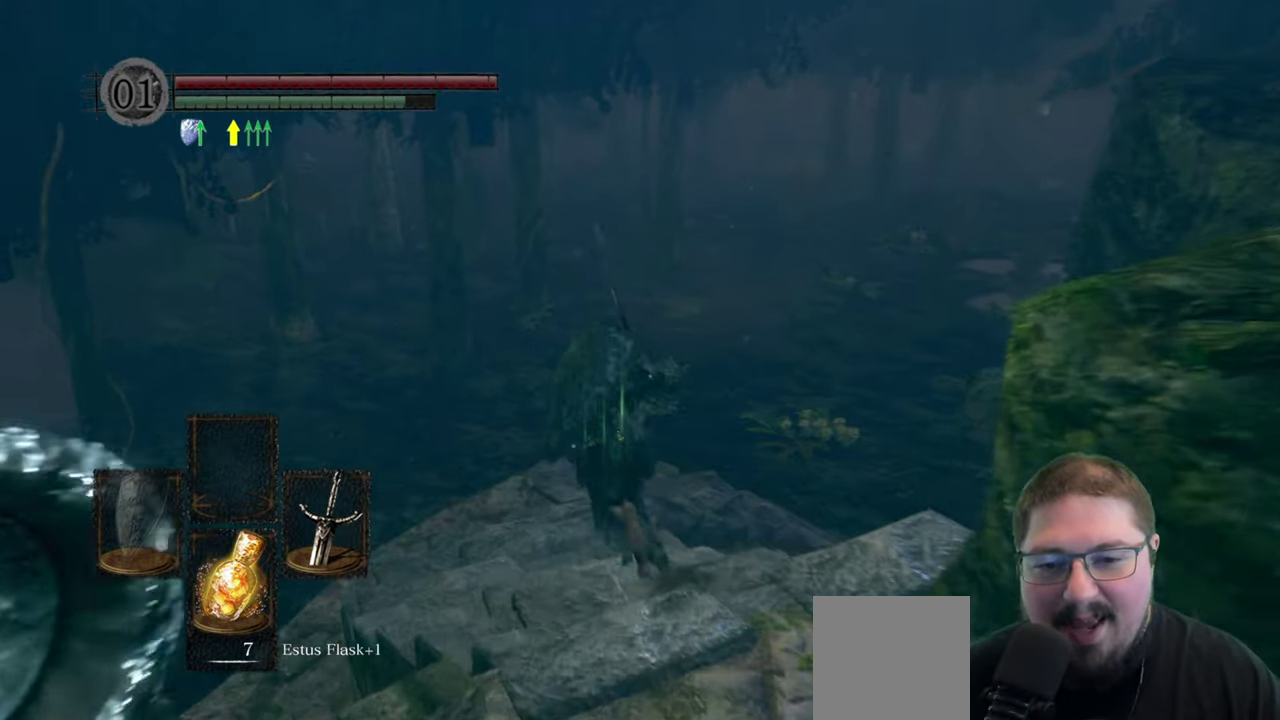
{"buttons": ["B"], "right_stick": "center", "events": []}
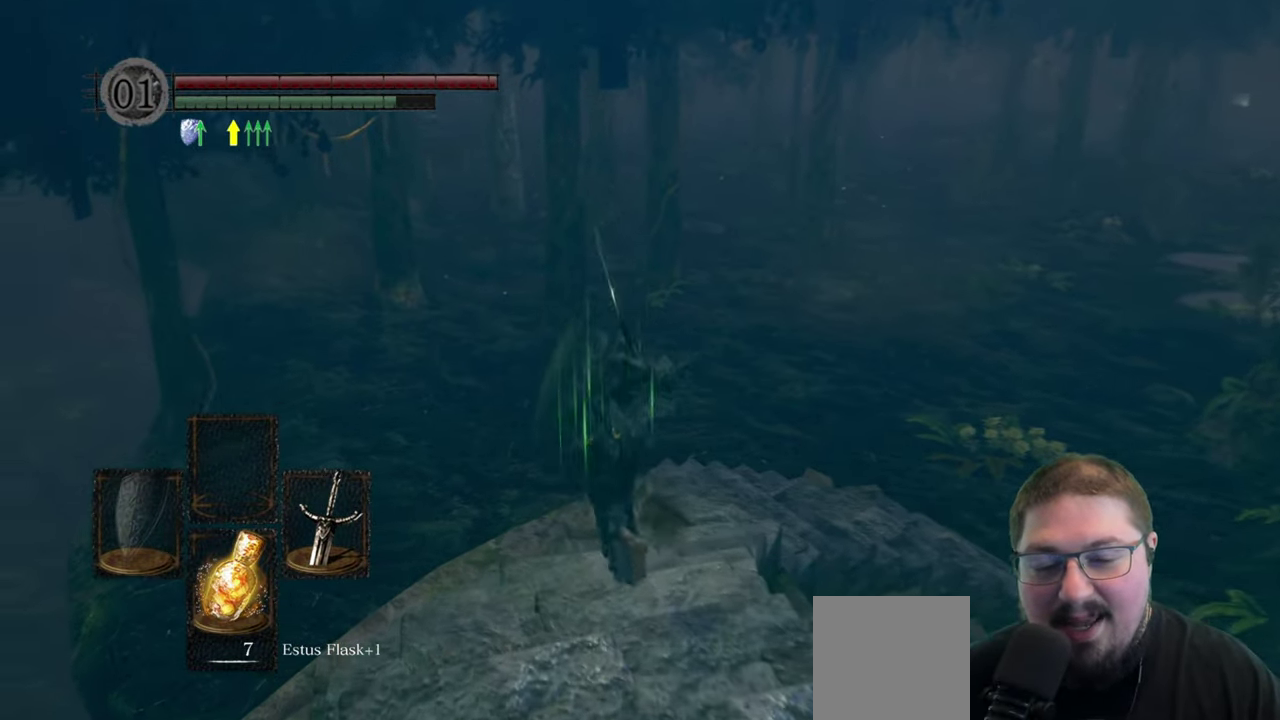
{"buttons": ["B"], "right_stick": "center", "events": []}
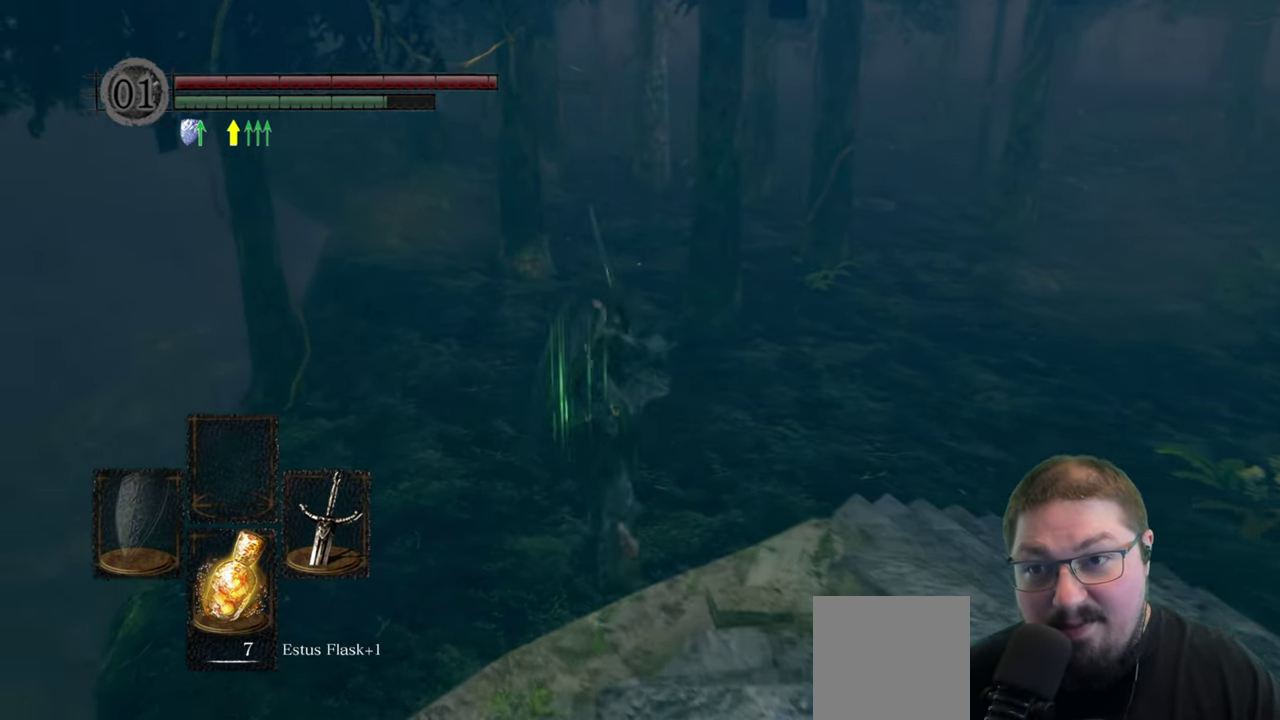
{"buttons": ["B"], "right_stick": "center", "events": []}
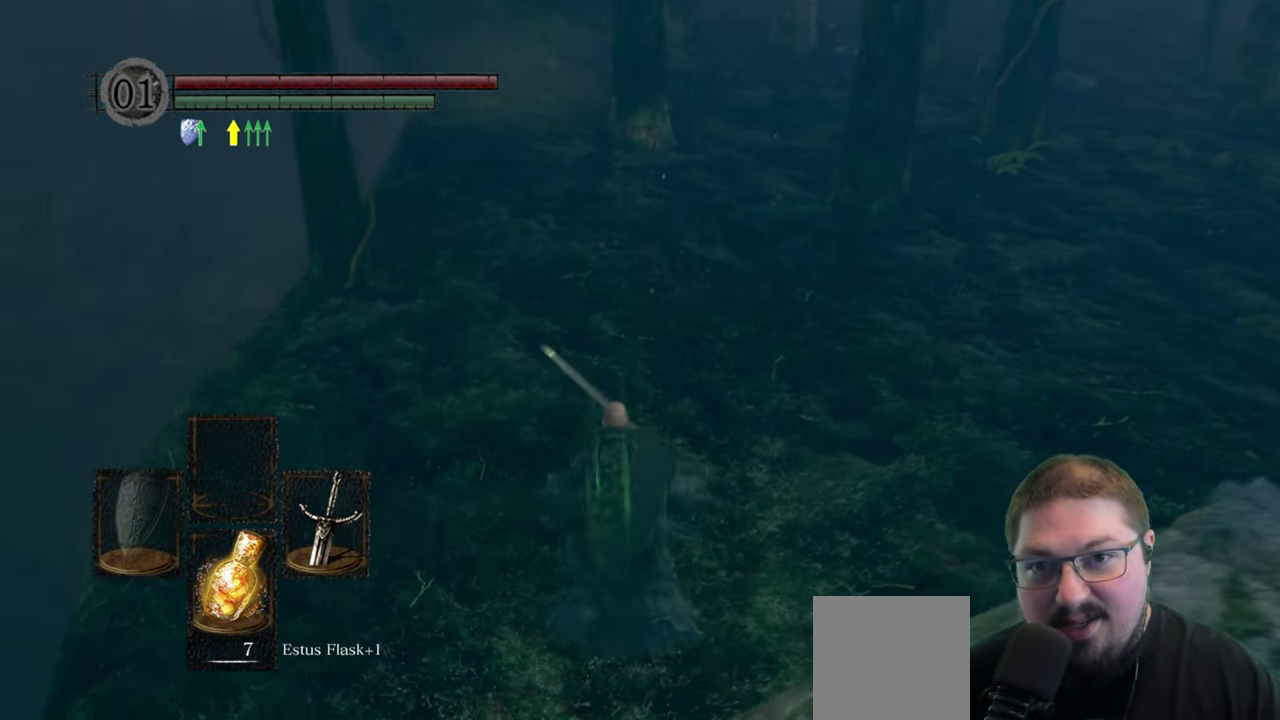
{"buttons": ["B"], "right_stick": "center", "events": []}
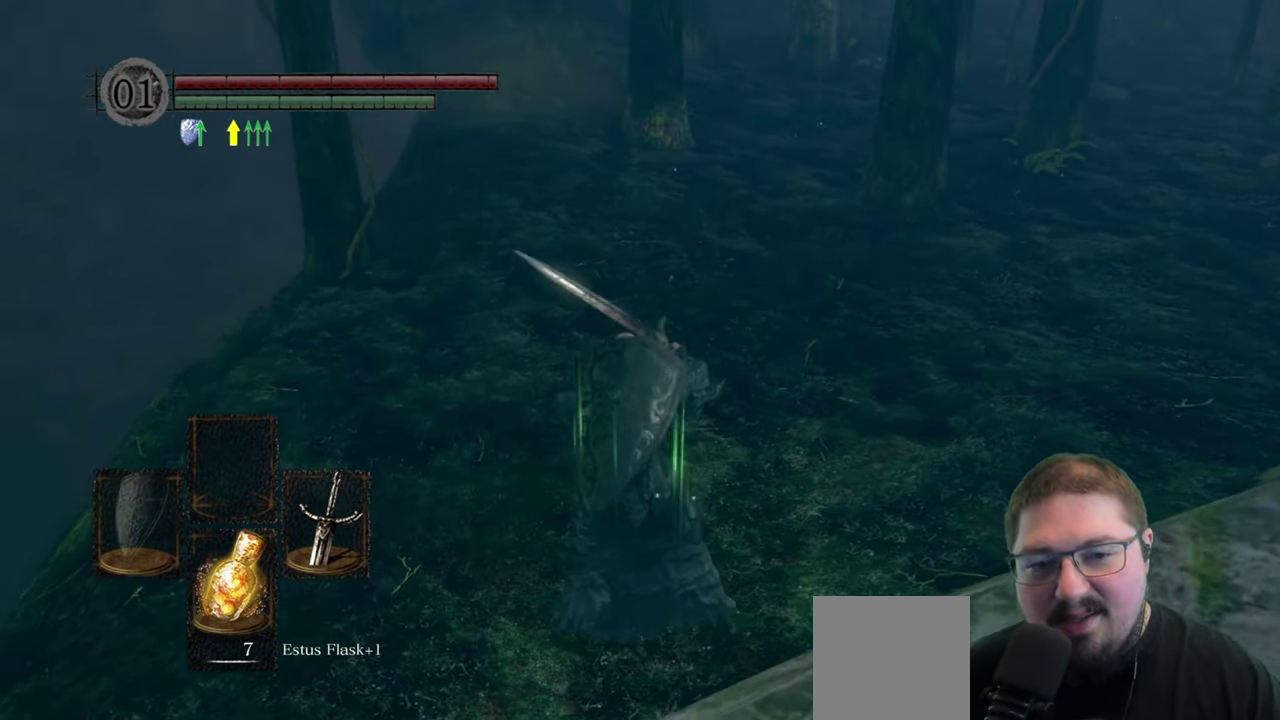
{"buttons": ["B"], "right_stick": "center", "events": []}
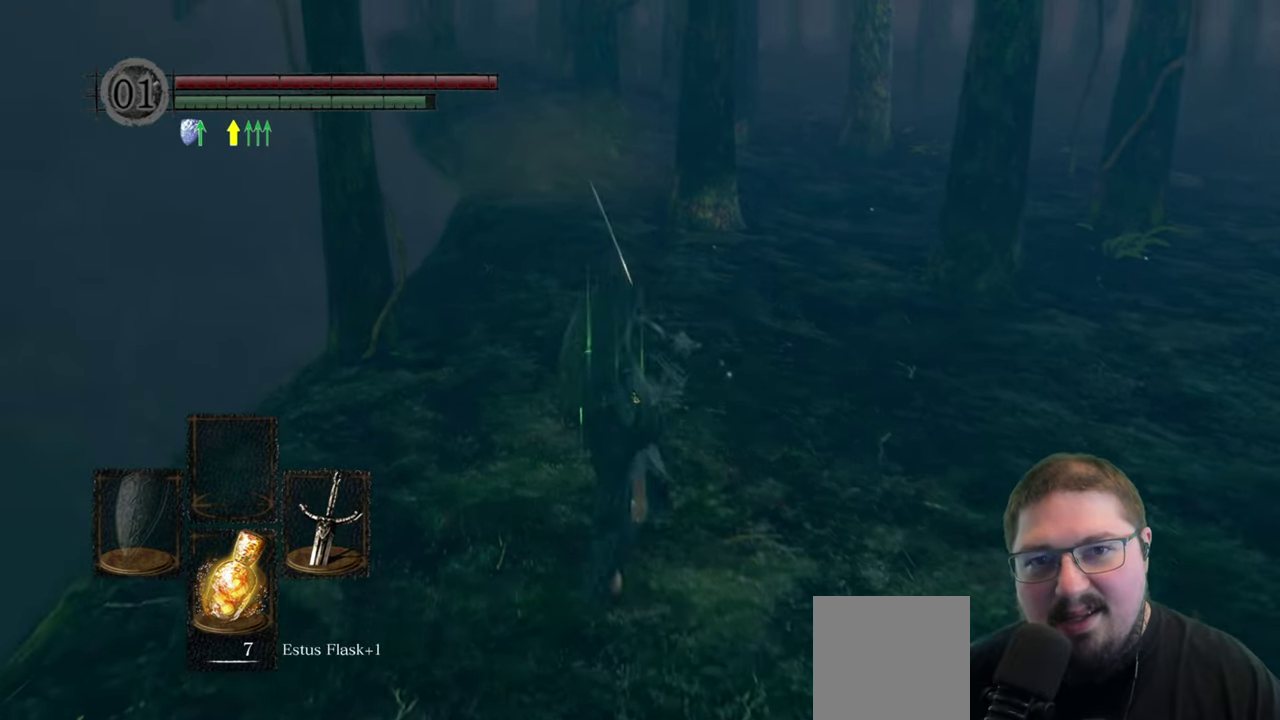
{"buttons": ["B"], "right_stick": "center", "events": []}
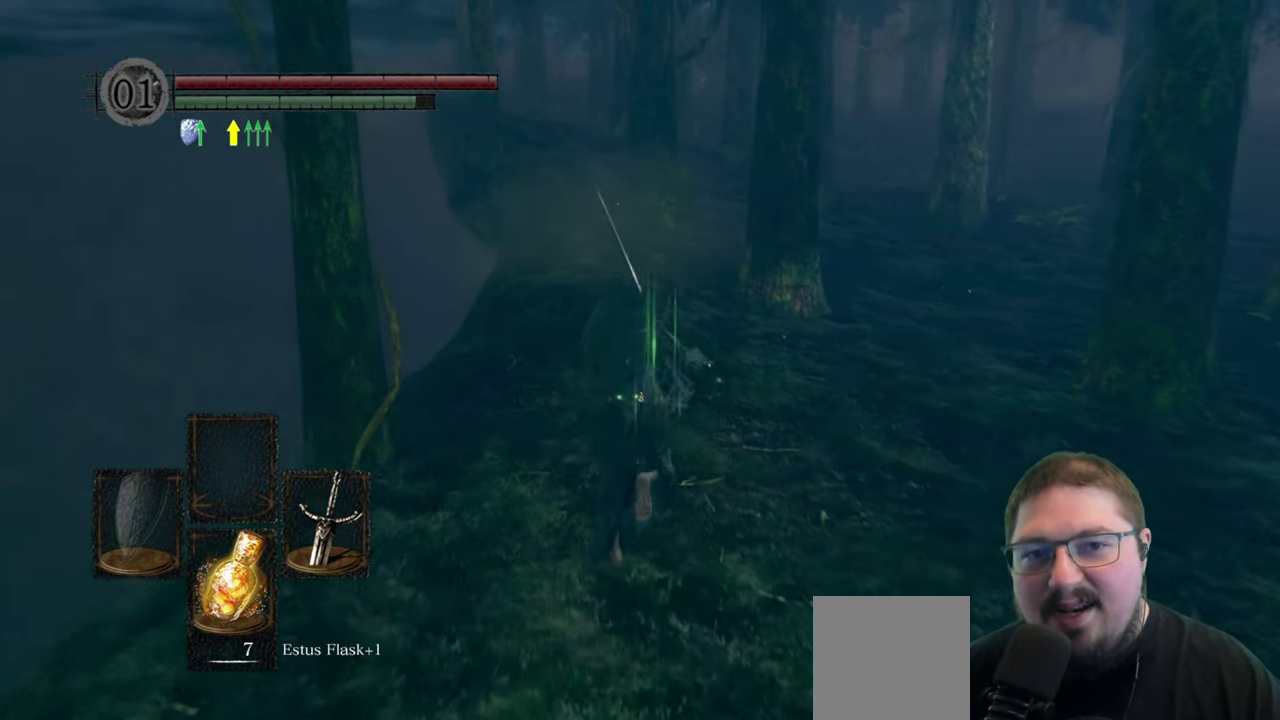
{"buttons": ["B"], "right_stick": "center", "events": []}
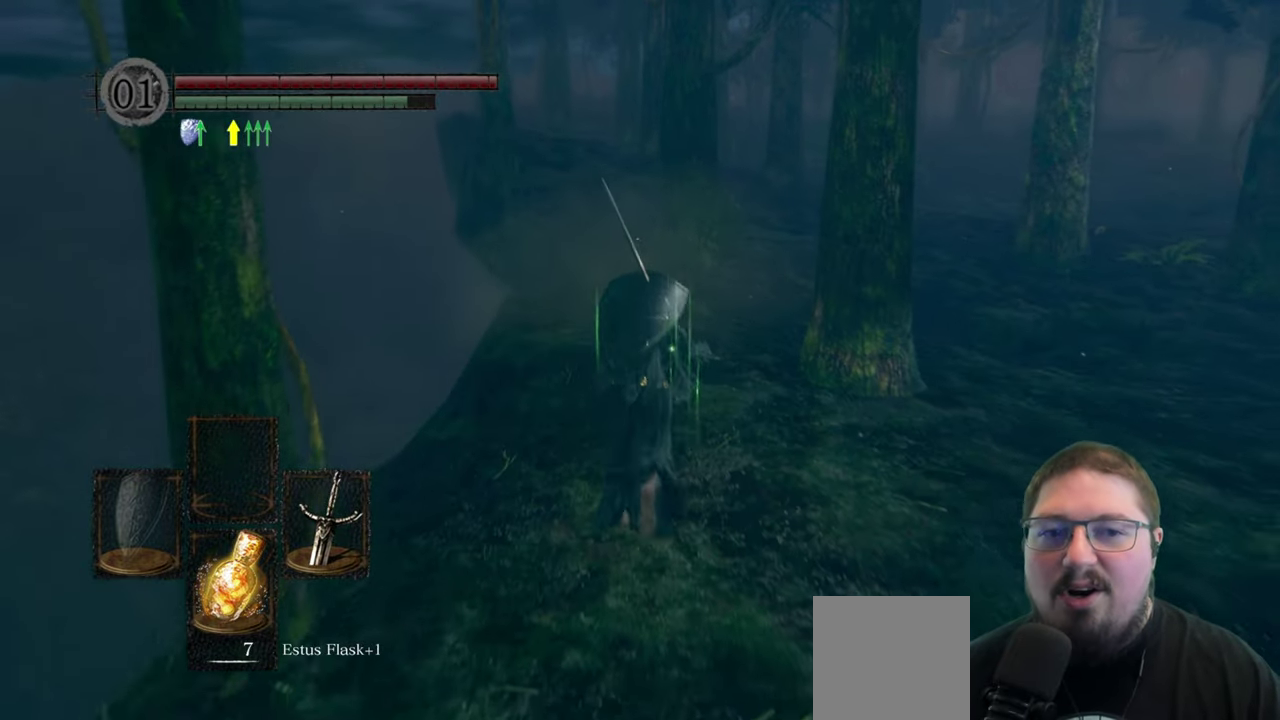
{"buttons": ["B"], "right_stick": "center", "events": []}
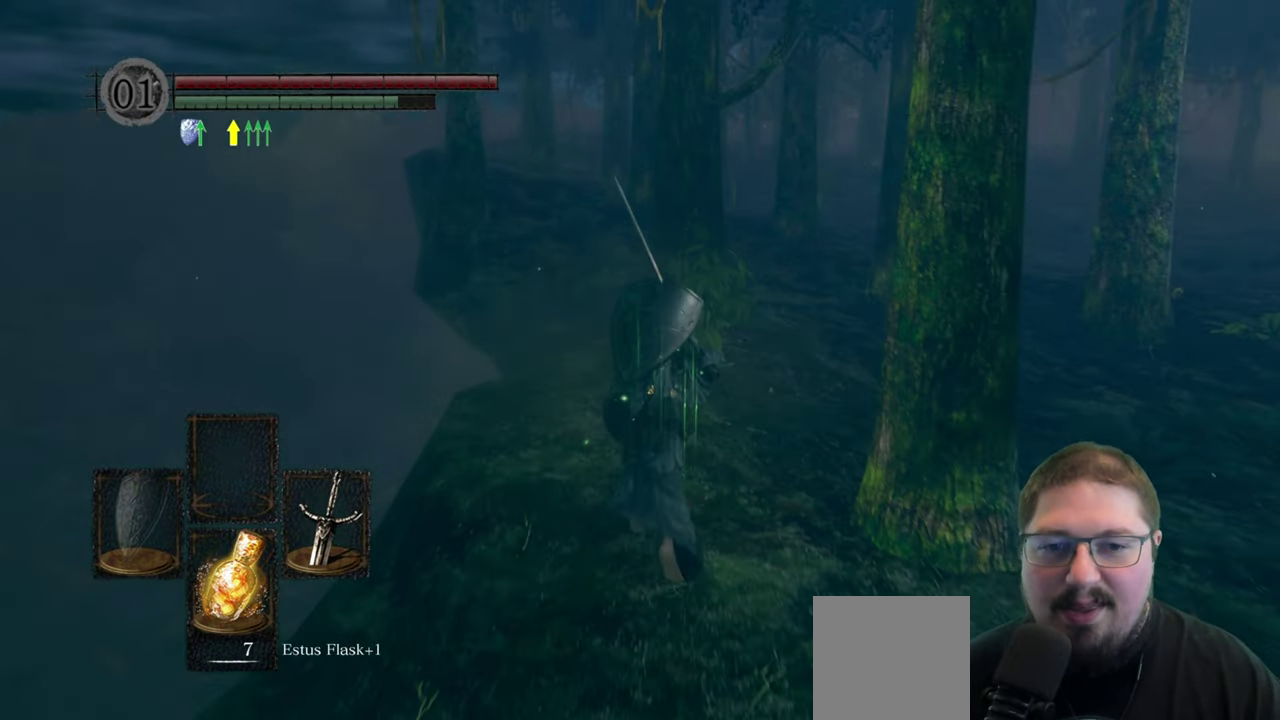
{"buttons": ["B"], "right_stick": "center", "events": []}
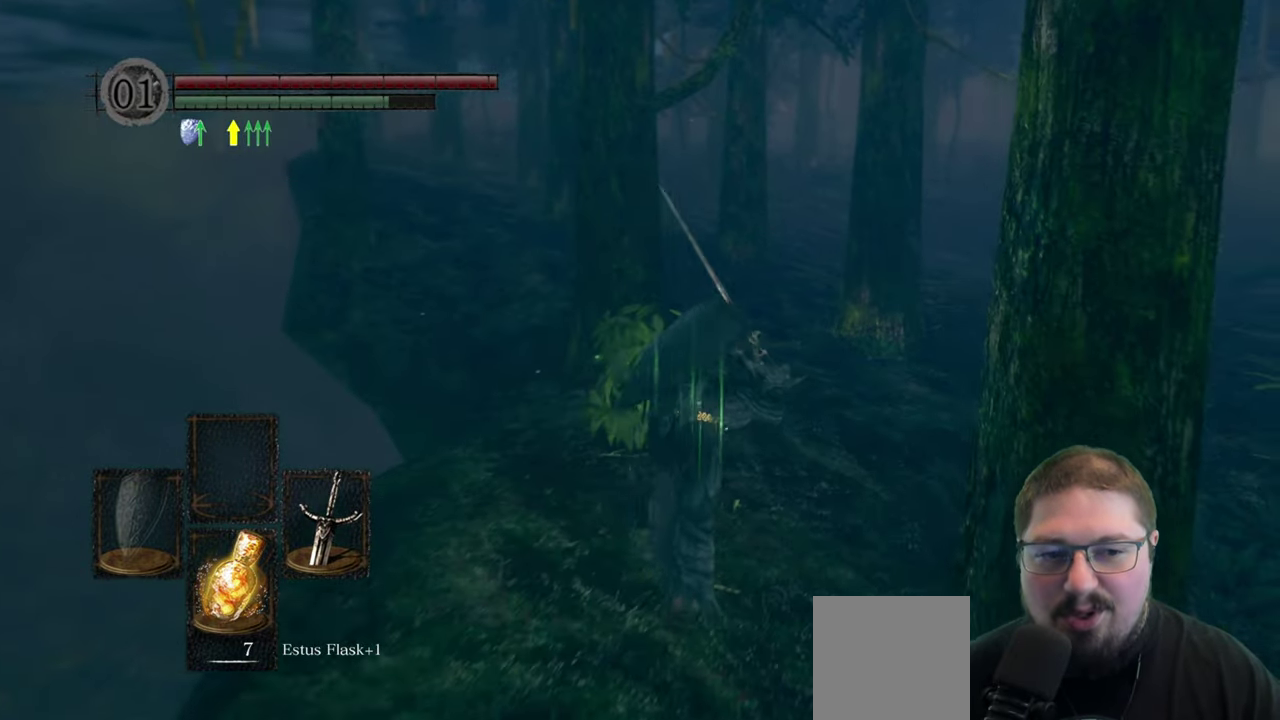
{"buttons": ["B"], "right_stick": "center", "events": []}
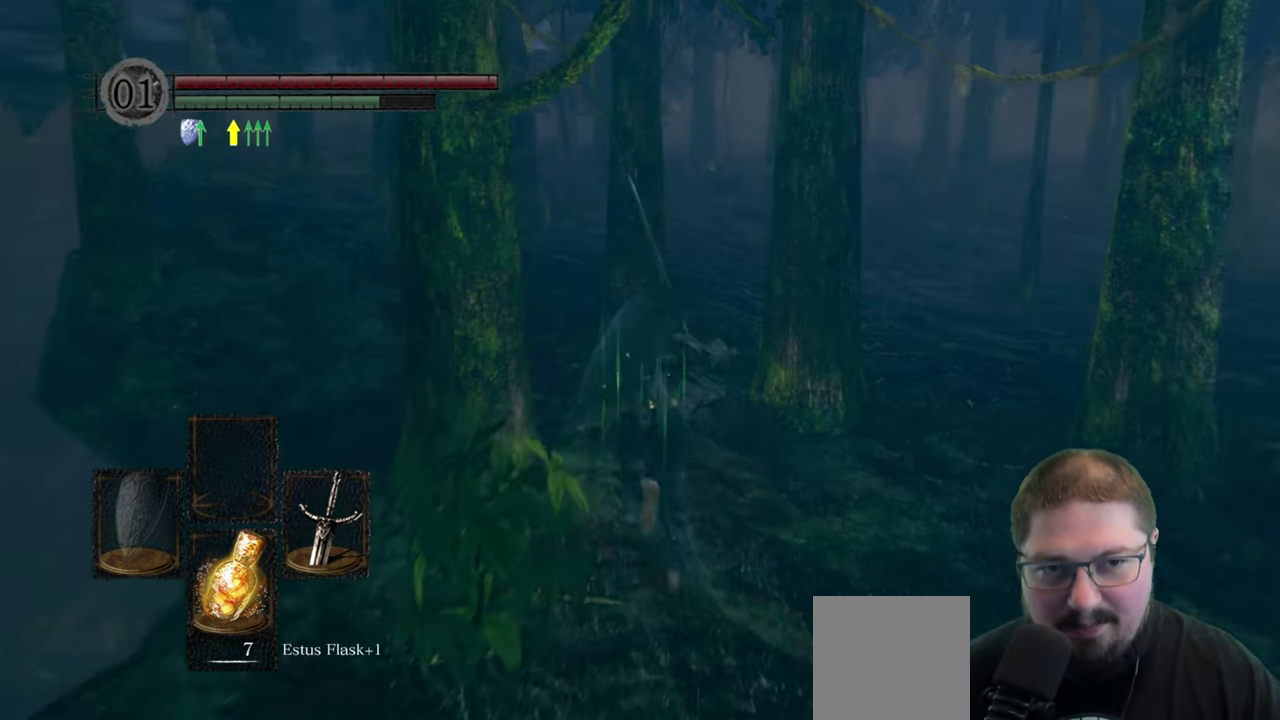
{"buttons": ["B"], "right_stick": "center", "events": []}
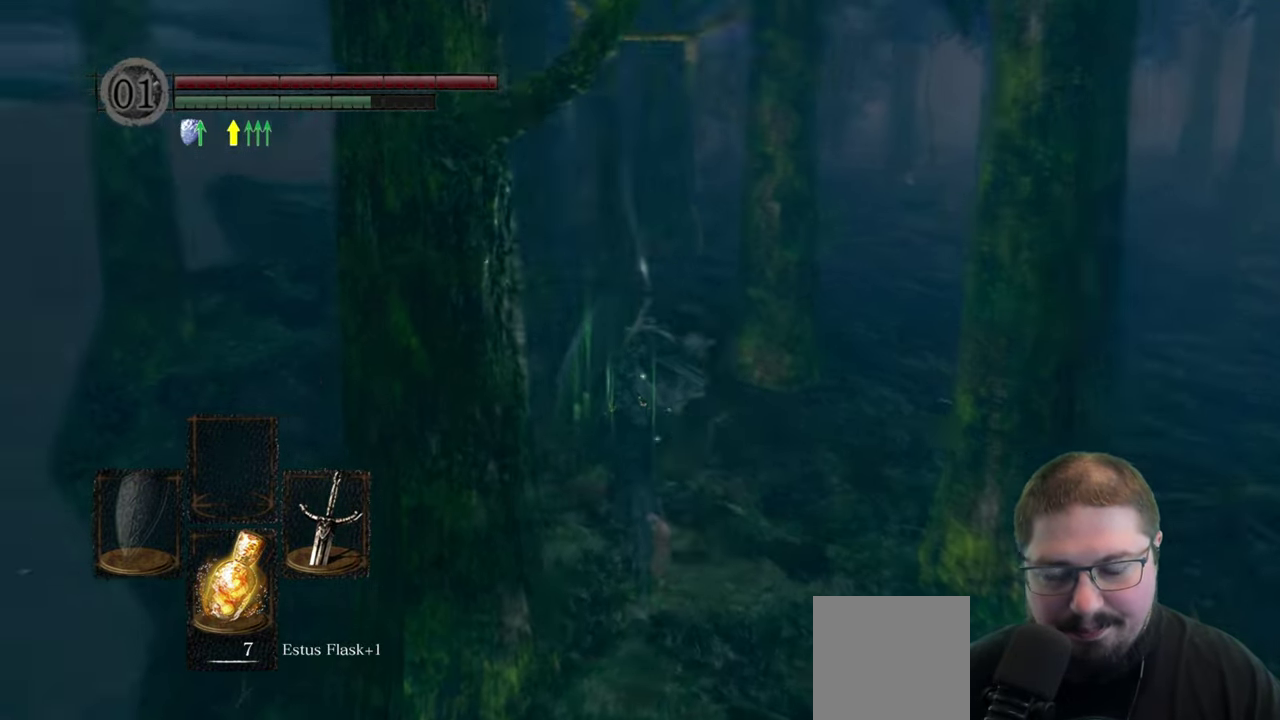
{"buttons": ["B"], "right_stick": "center", "events": []}
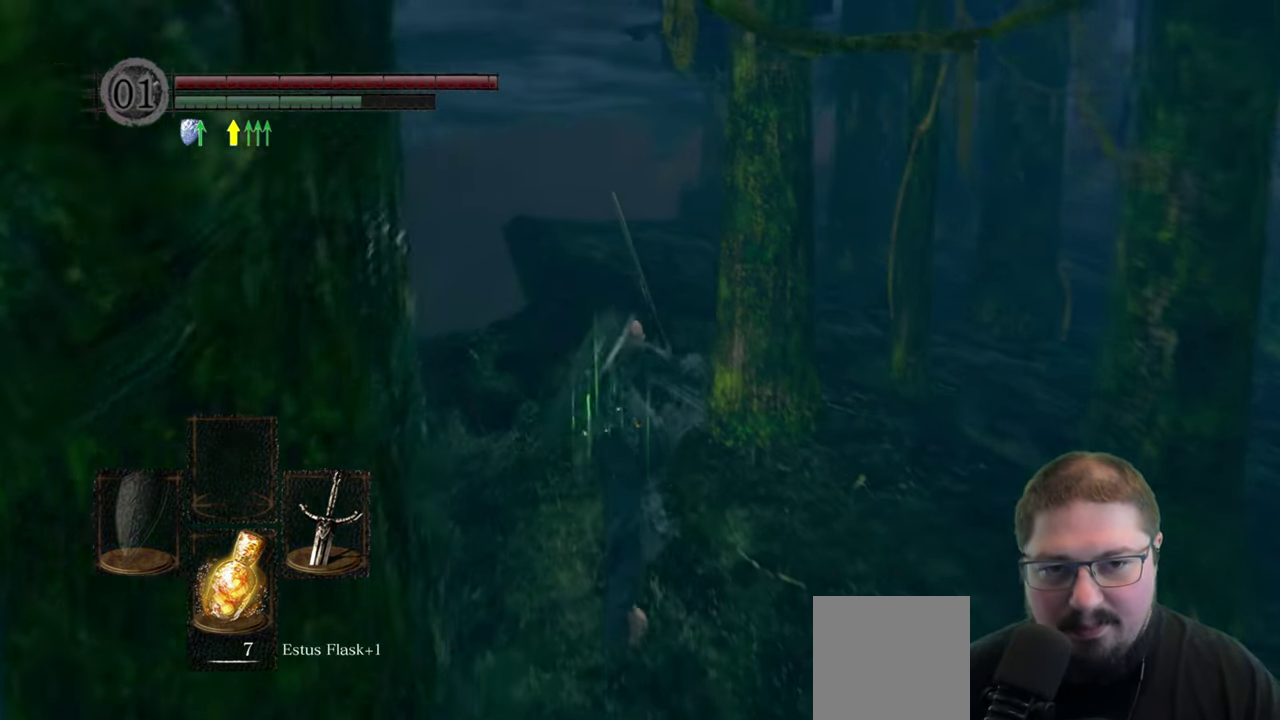
{"buttons": ["B"], "right_stick": "center", "events": []}
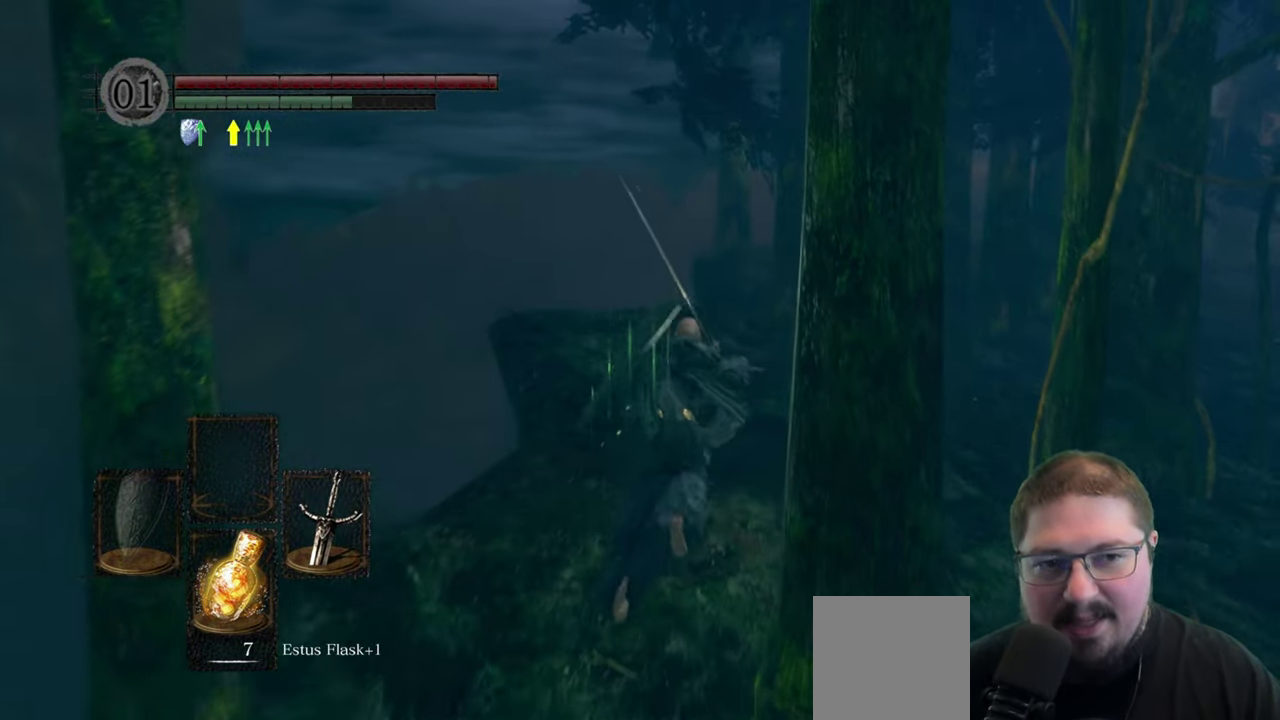
{"buttons": ["B"], "right_stick": "center", "events": []}
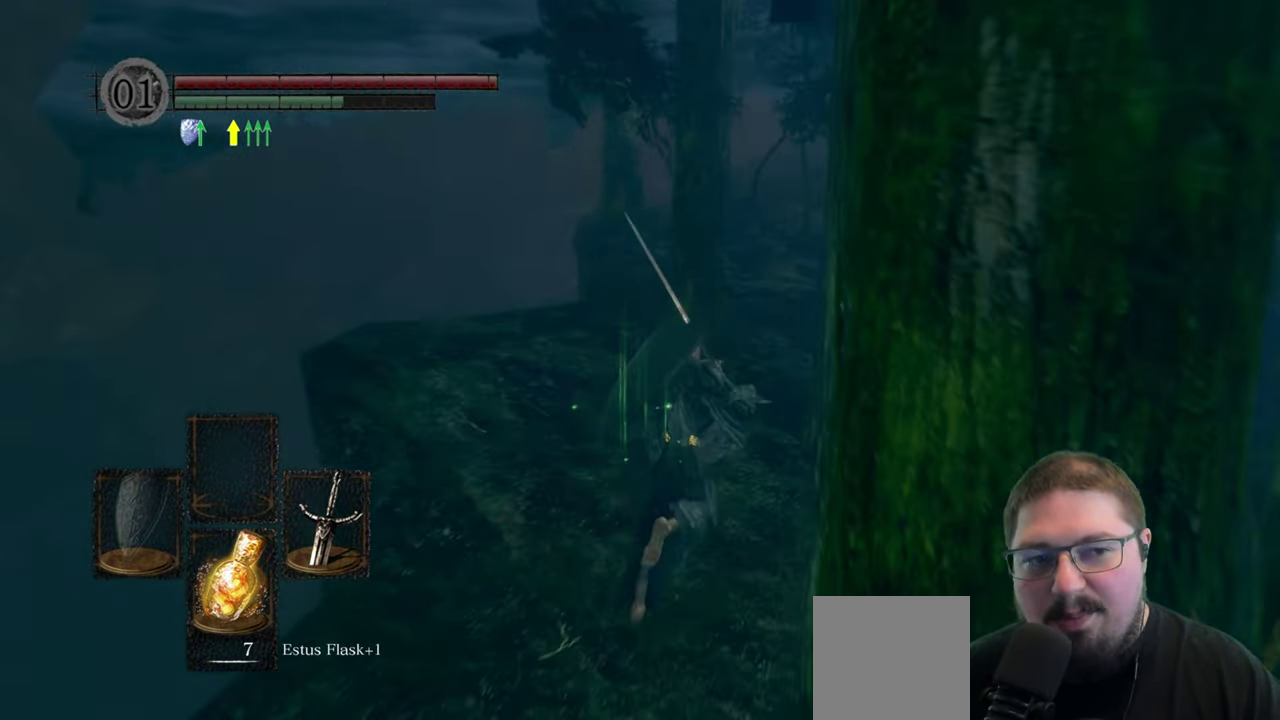
{"buttons": ["B"], "right_stick": "center", "events": []}
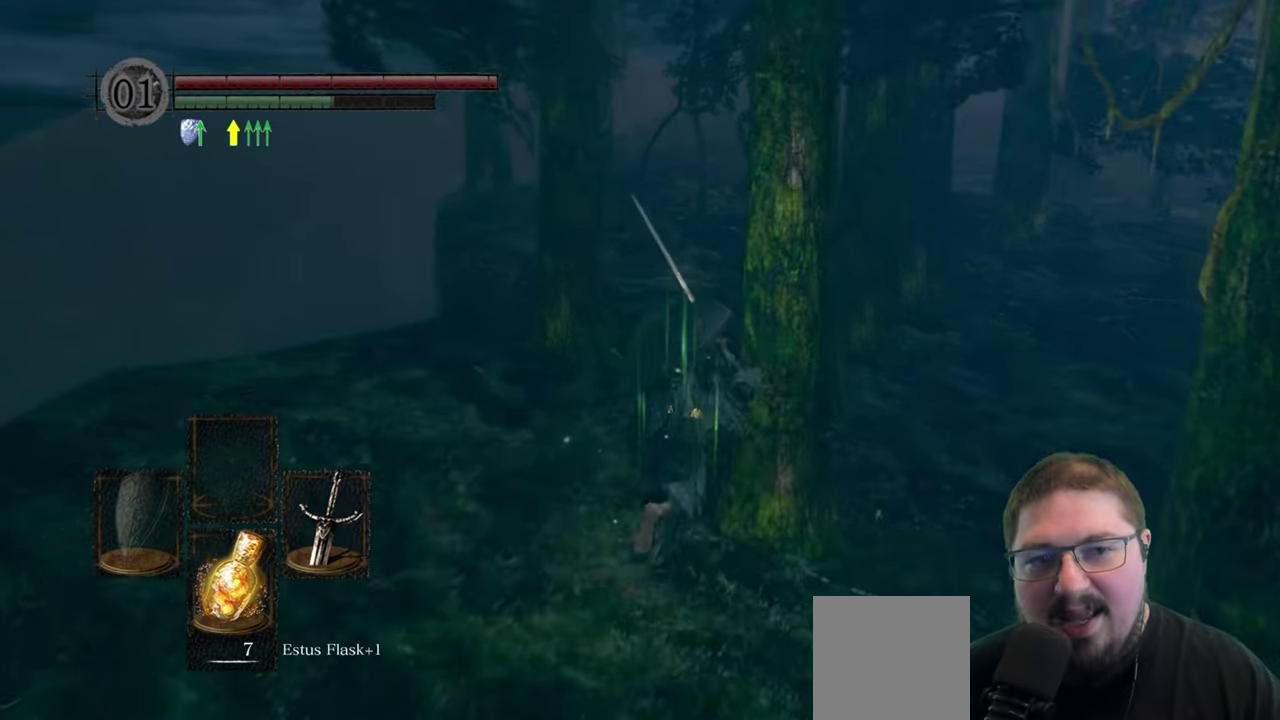
{"buttons": ["B"], "right_stick": "center", "events": []}
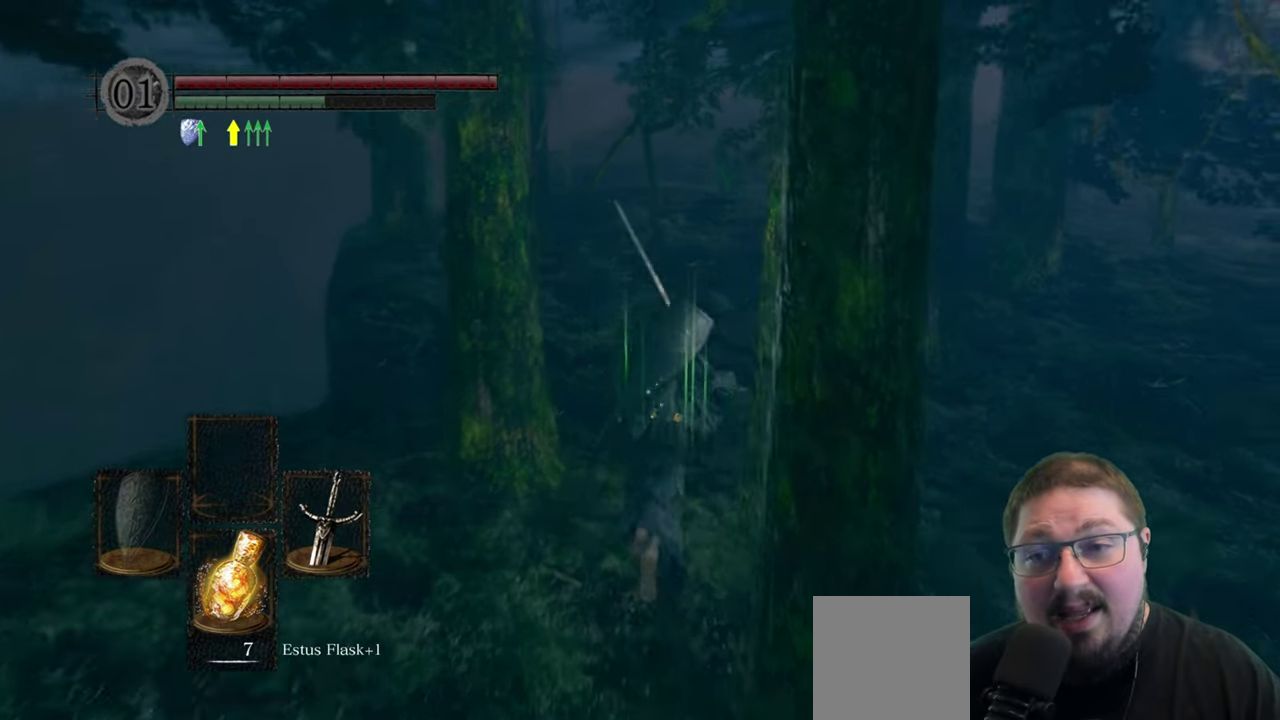
{"buttons": ["B"], "right_stick": "center", "events": []}
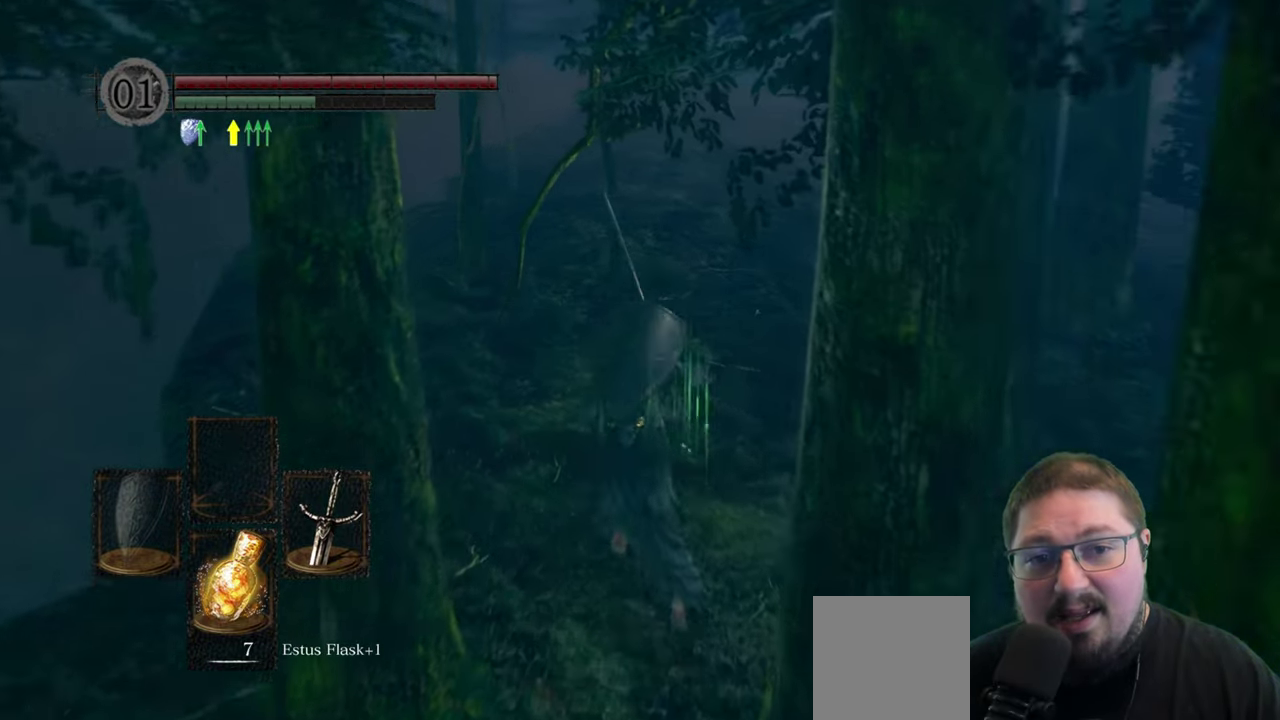
{"buttons": ["B"], "right_stick": "center", "events": []}
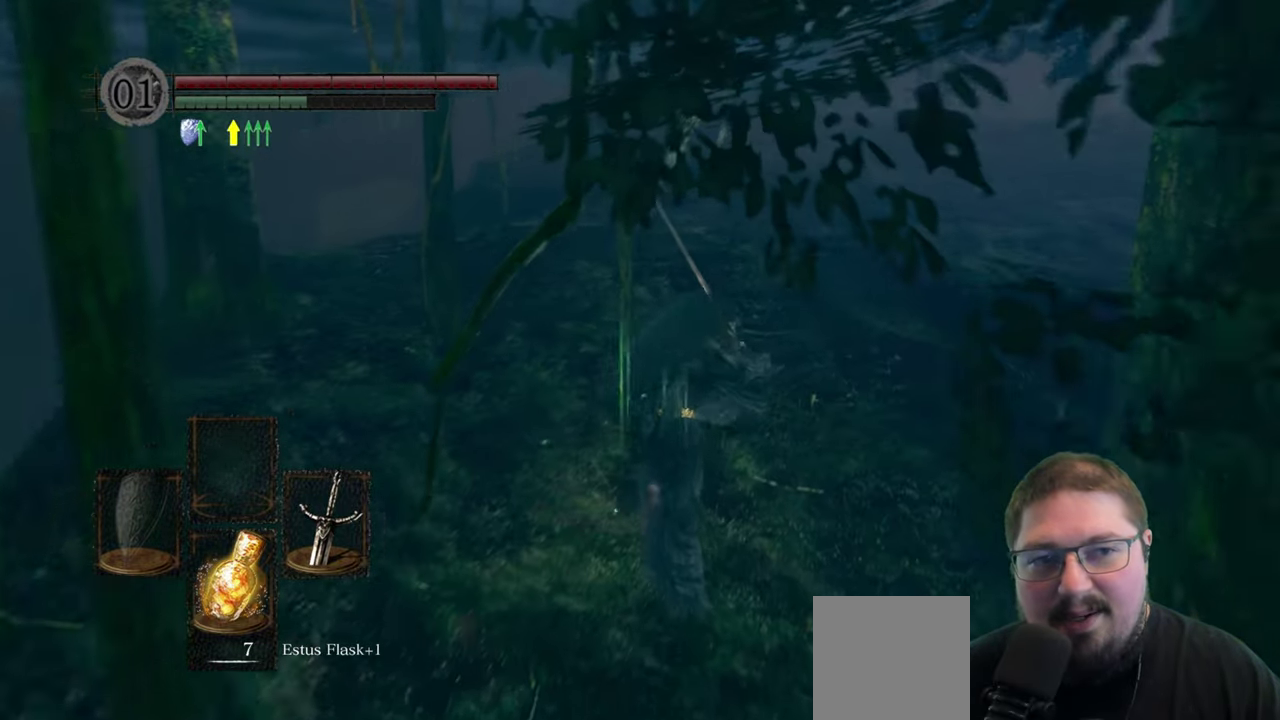
{"buttons": ["B"], "right_stick": "center", "events": []}